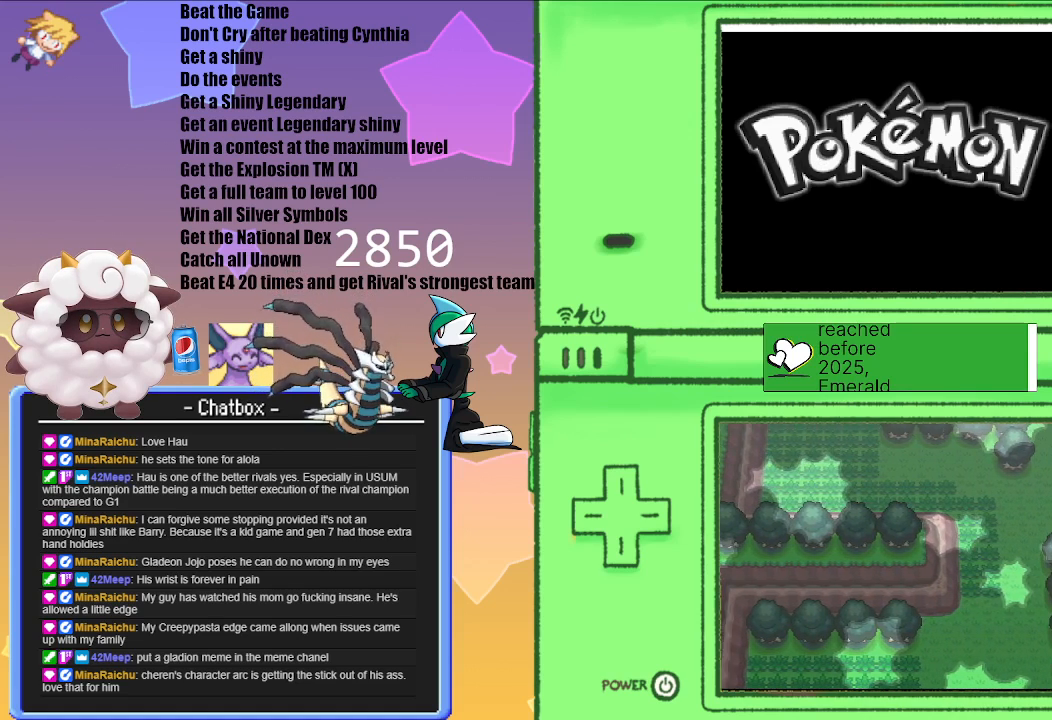
Gameplay with a controller (Nintendo layout); each line is a JSON object with the inputs held at the frame after it. "events" lists button and stick changes between this image and that frame as [ms after this image, input, new state], when the widget could be followed in between. Not read: L2 L3 R2 R3.
{"buttons": ["A"], "left_stick": "center", "right_stick": "center", "events": [[417, "A", "down"]]}
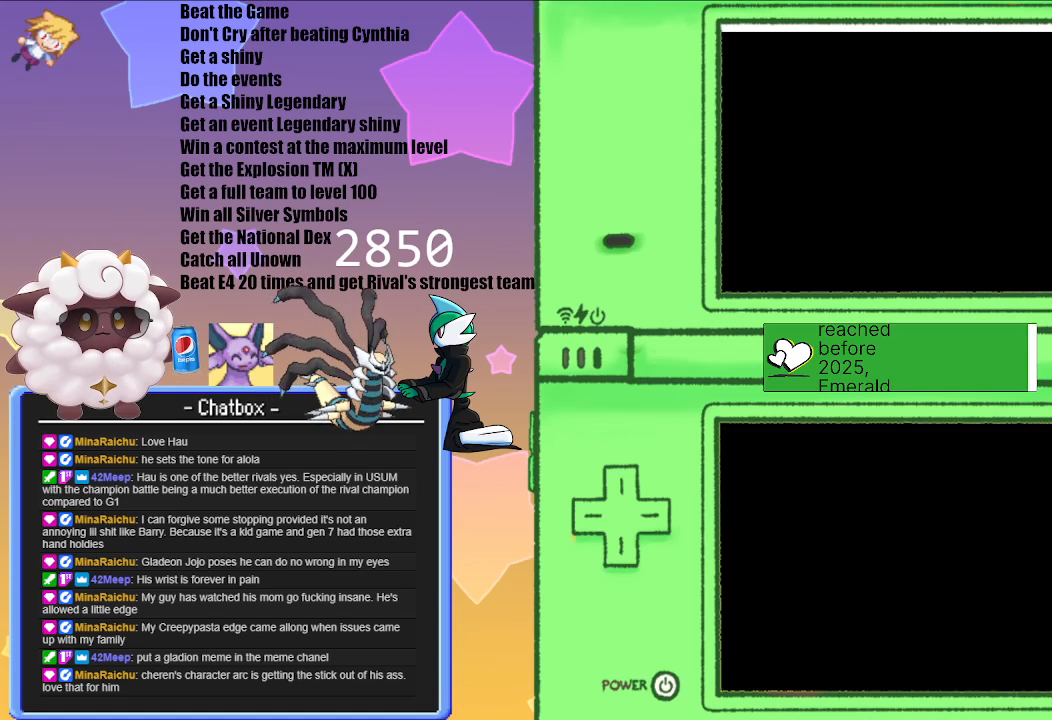
{"buttons": [], "left_stick": "center", "right_stick": "center", "events": [[83, "A", "up"]]}
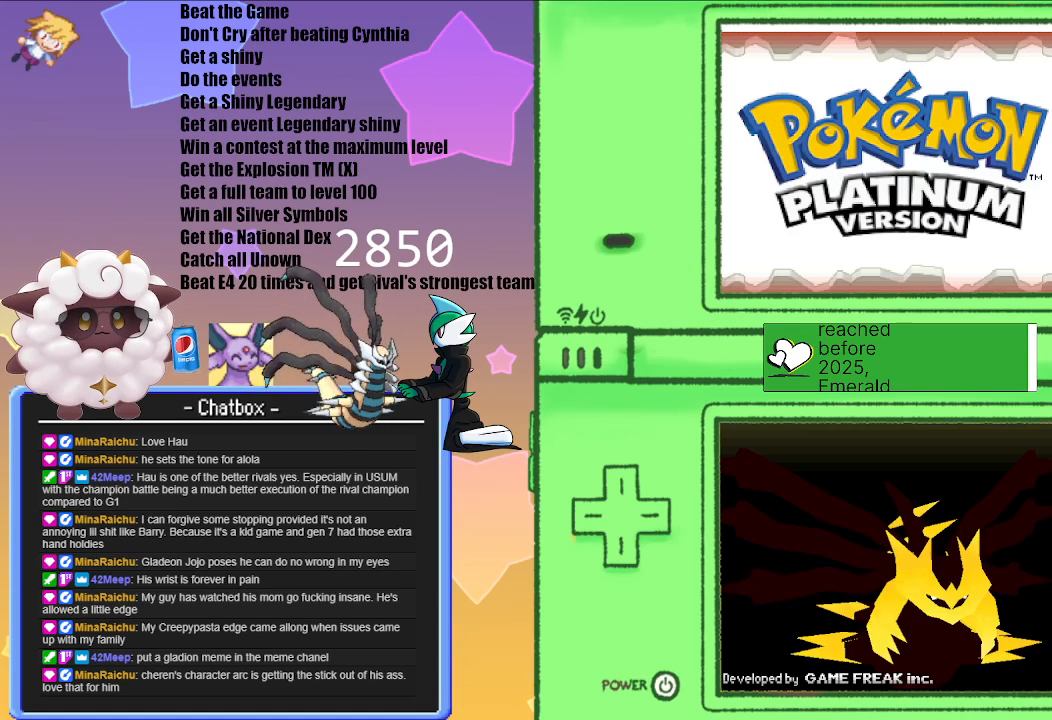
{"buttons": [], "left_stick": "center", "right_stick": "center", "events": [[233, "A", "down"], [433, "A", "up"]]}
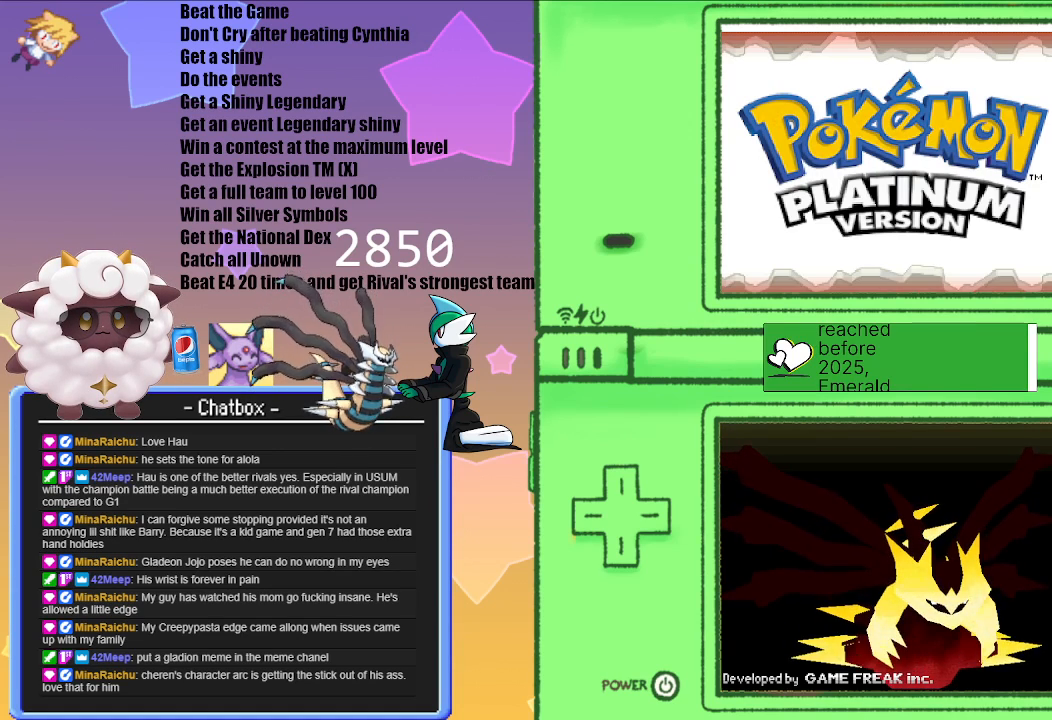
{"buttons": ["A"], "left_stick": "center", "right_stick": "center", "events": [[400, "A", "down"]]}
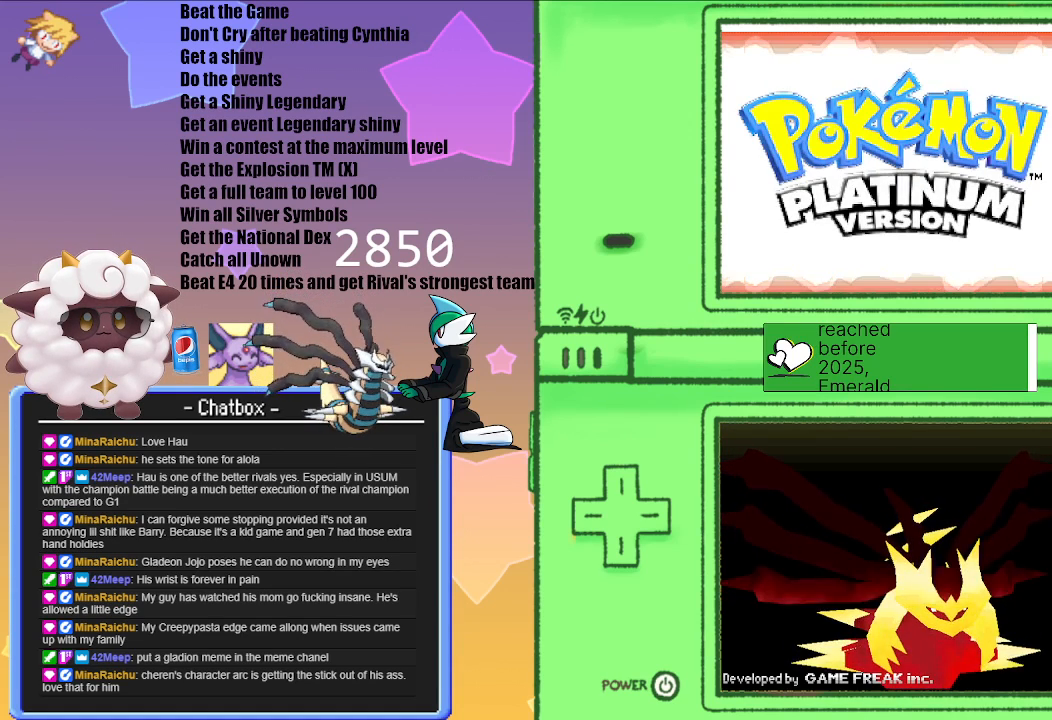
{"buttons": [], "left_stick": "center", "right_stick": "center", "events": [[83, "A", "up"], [233, "A", "down"], [350, "A", "up"]]}
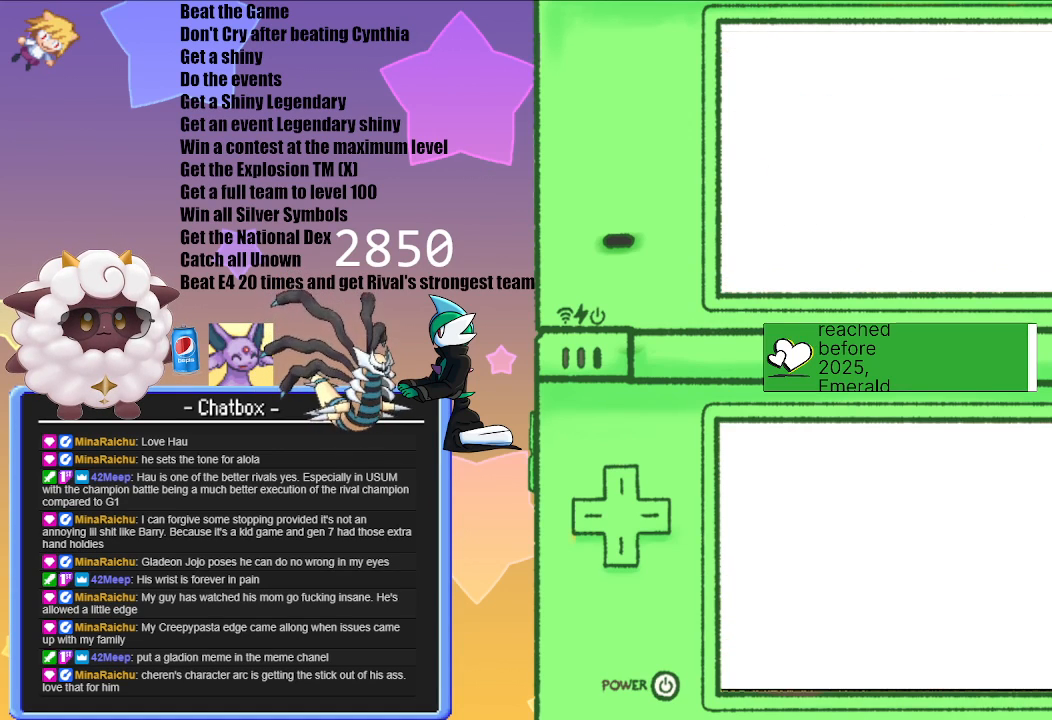
{"buttons": [], "left_stick": "center", "right_stick": "center", "events": []}
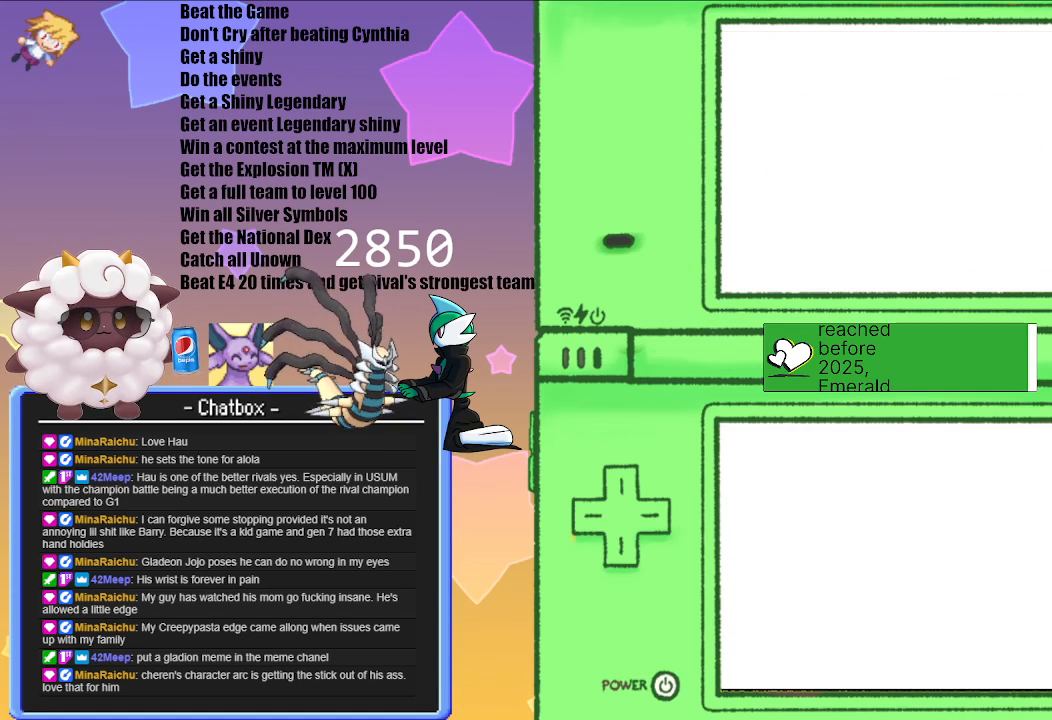
{"buttons": [], "left_stick": "center", "right_stick": "center", "events": []}
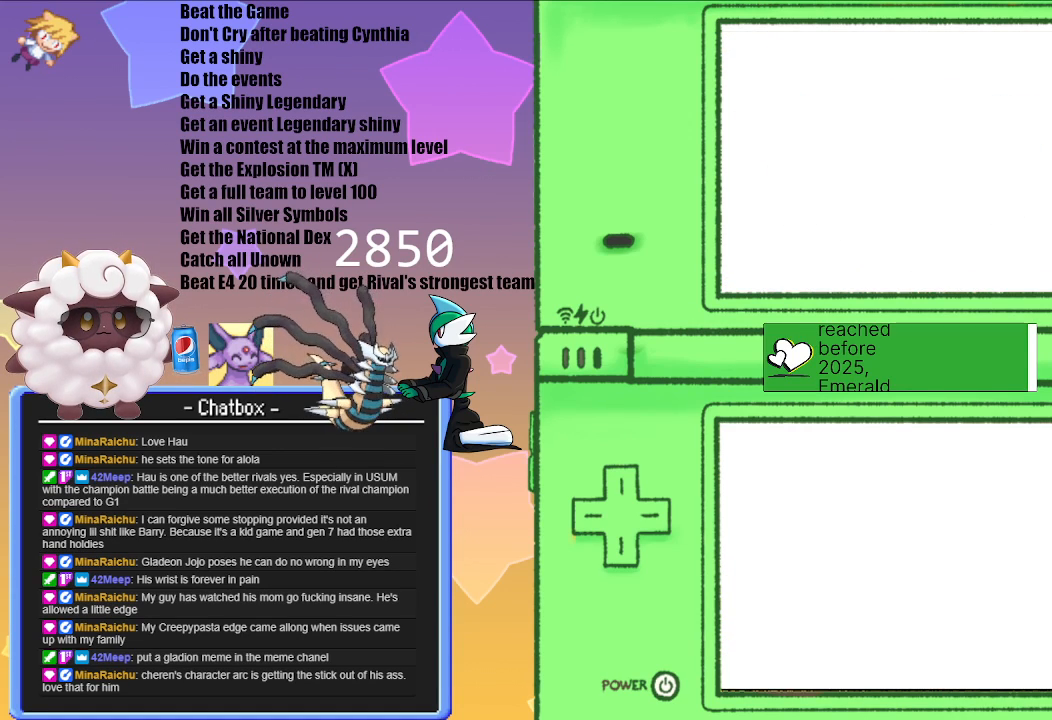
{"buttons": [], "left_stick": "center", "right_stick": "center", "events": []}
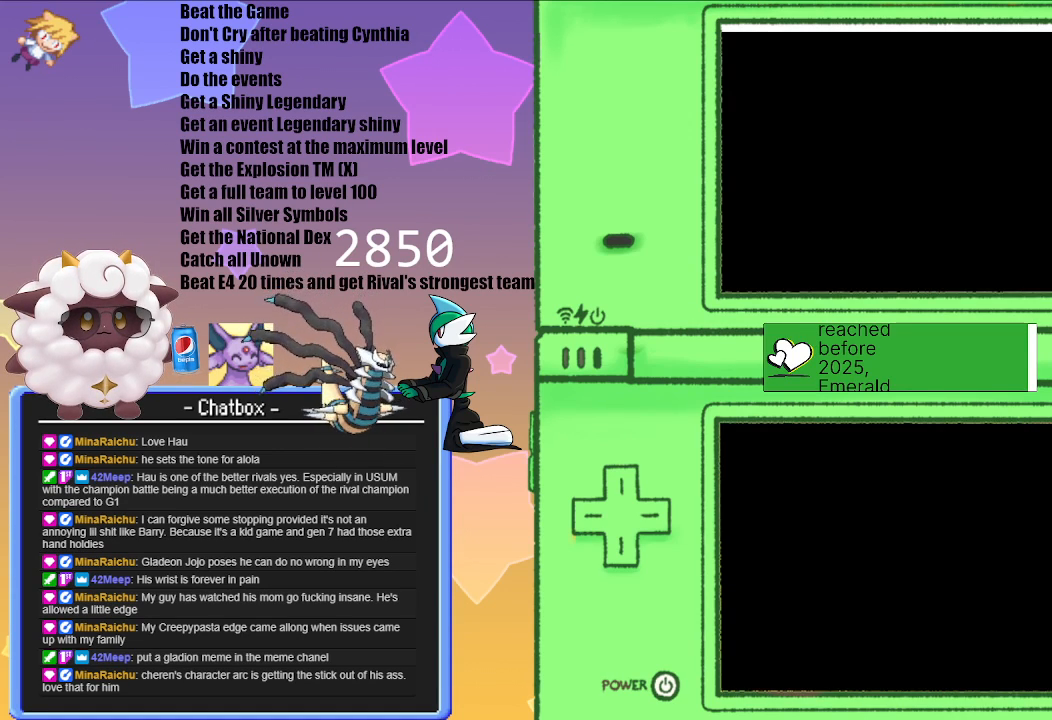
{"buttons": [], "left_stick": "center", "right_stick": "center", "events": []}
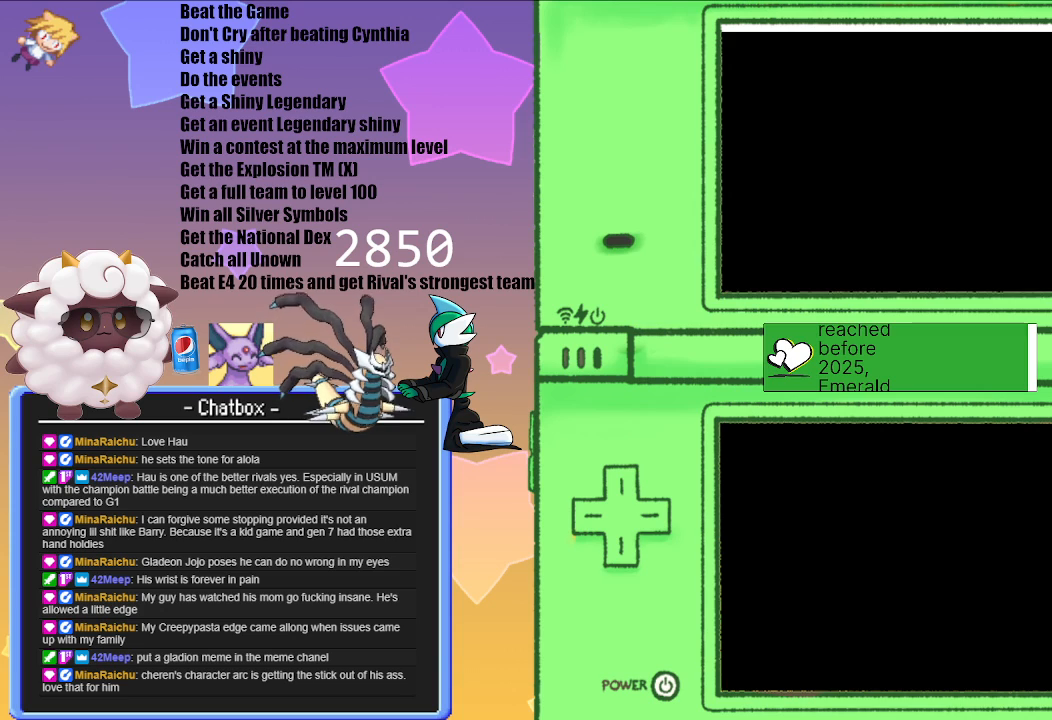
{"buttons": [], "left_stick": "center", "right_stick": "center", "events": []}
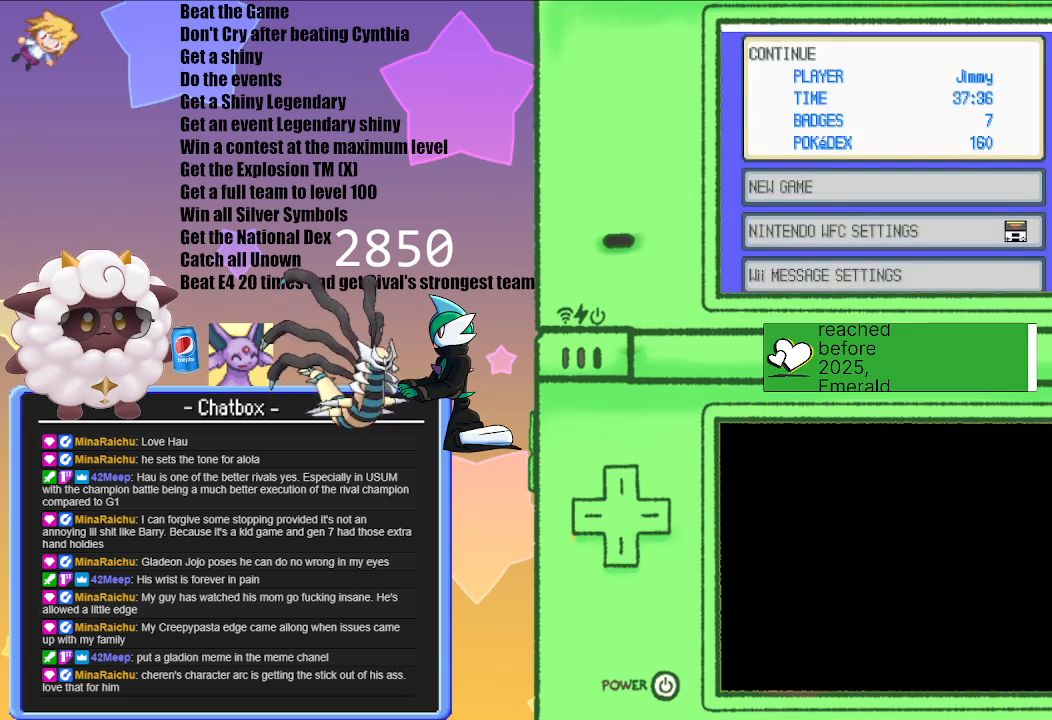
{"buttons": [], "left_stick": "center", "right_stick": "center", "events": [[117, "A", "down"], [250, "A", "up"]]}
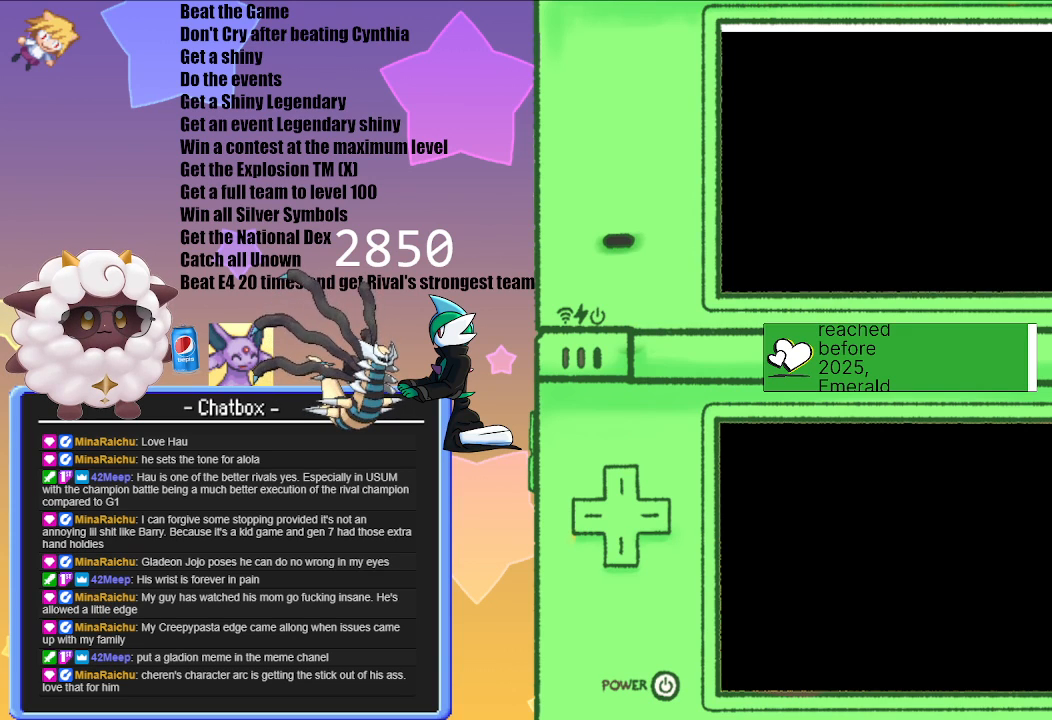
{"buttons": [], "left_stick": "center", "right_stick": "center", "events": []}
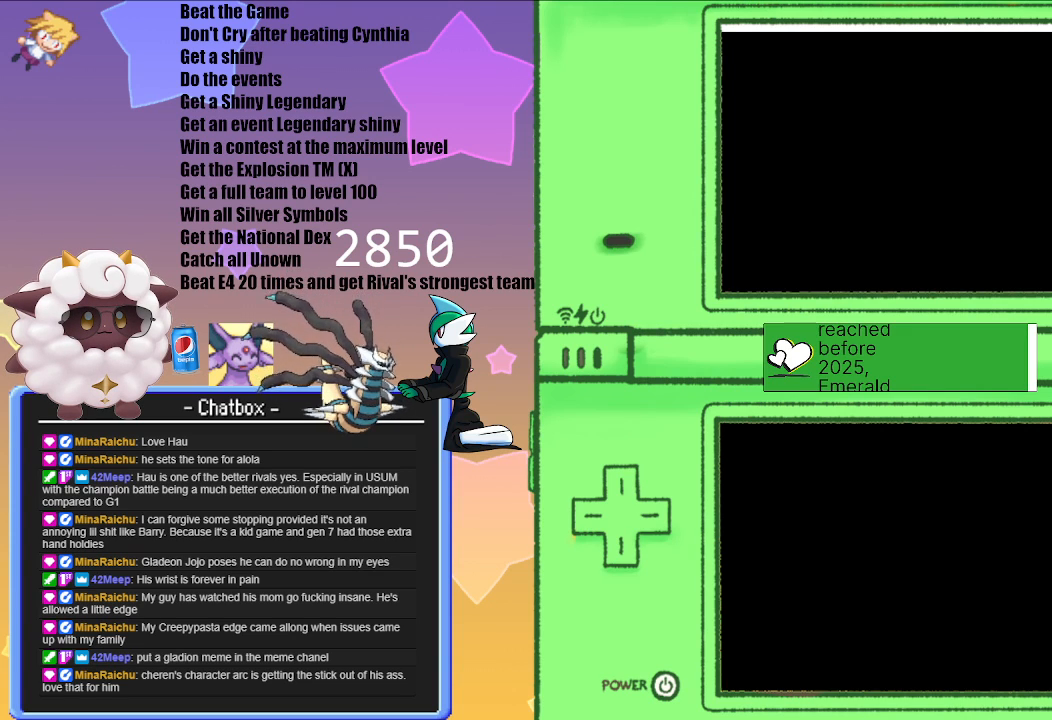
{"buttons": [], "left_stick": "center", "right_stick": "center", "events": []}
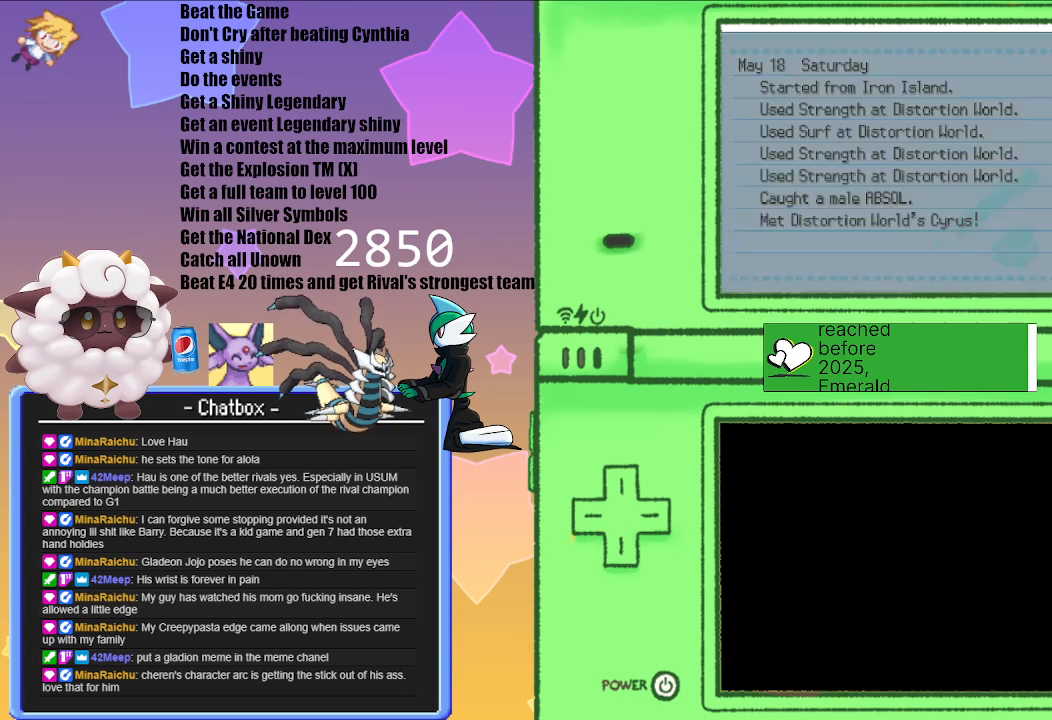
{"buttons": ["B"], "left_stick": "center", "right_stick": "center", "events": [[433, "B", "down"]]}
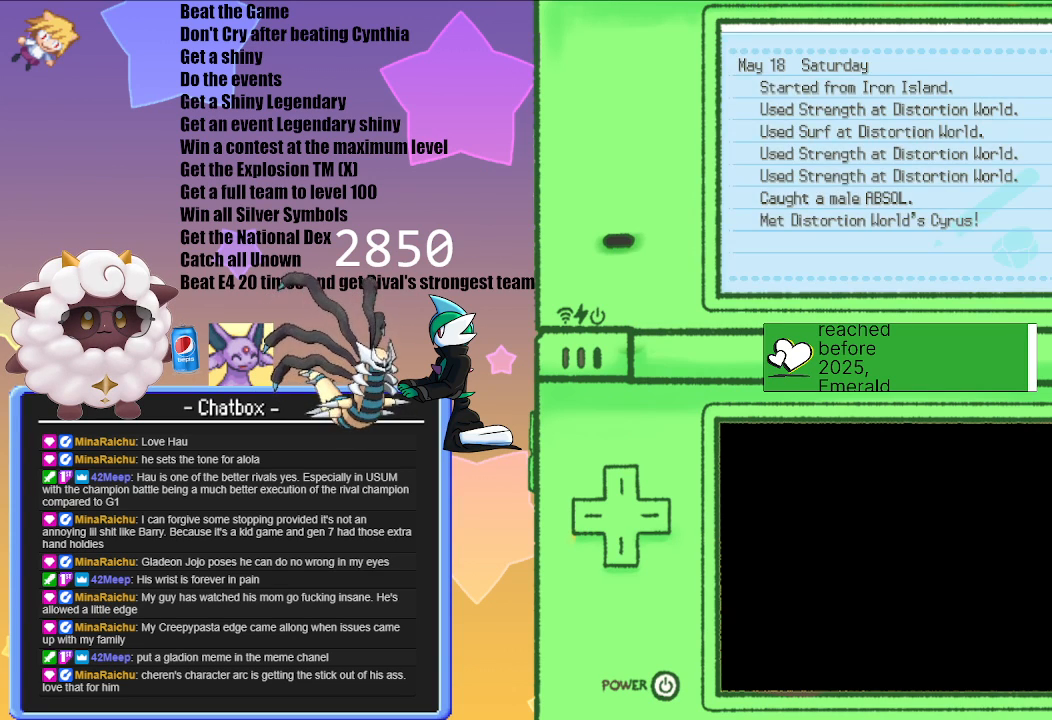
{"buttons": [], "left_stick": "center", "right_stick": "center", "events": [[83, "B", "up"]]}
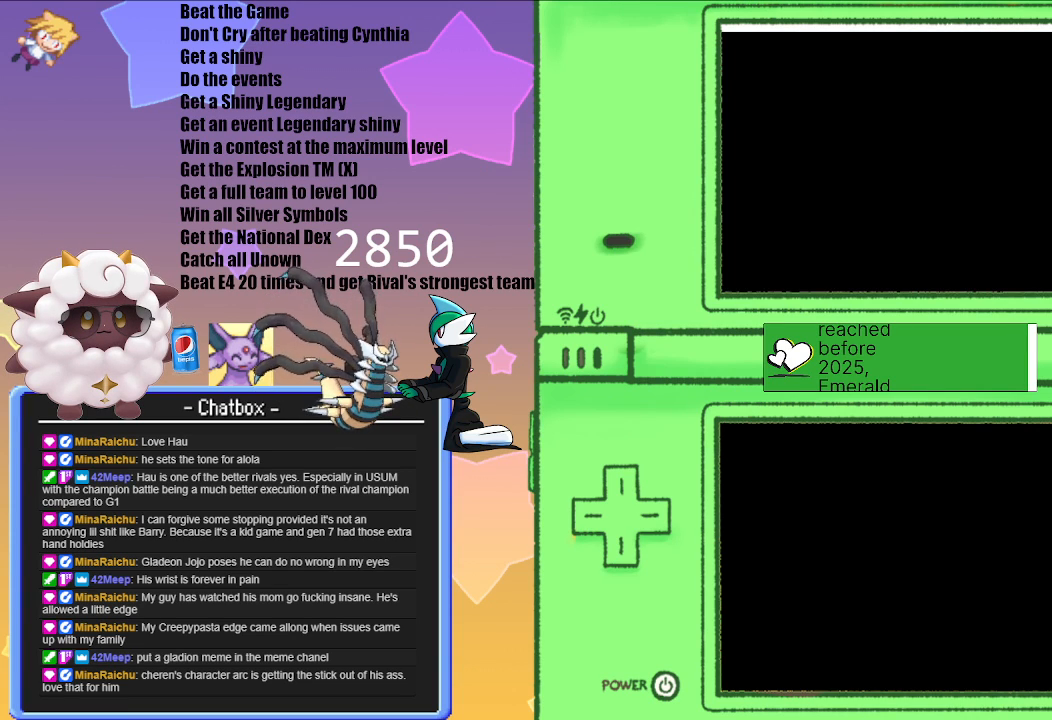
{"buttons": [], "left_stick": "center", "right_stick": "center", "events": []}
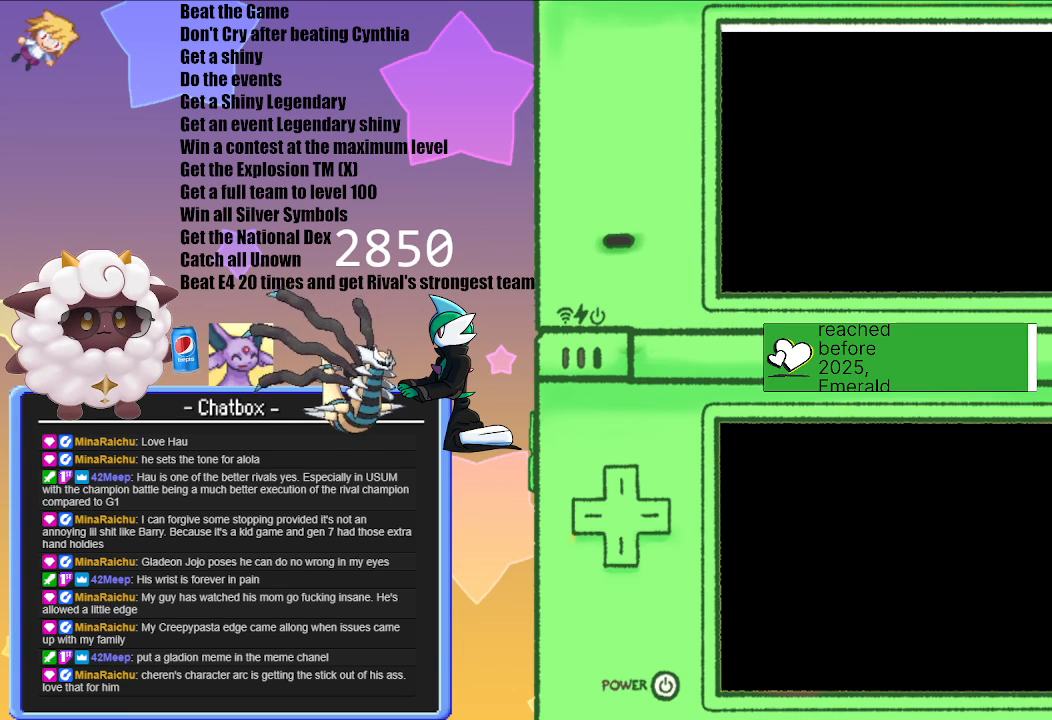
{"buttons": [], "left_stick": "center", "right_stick": "center", "events": []}
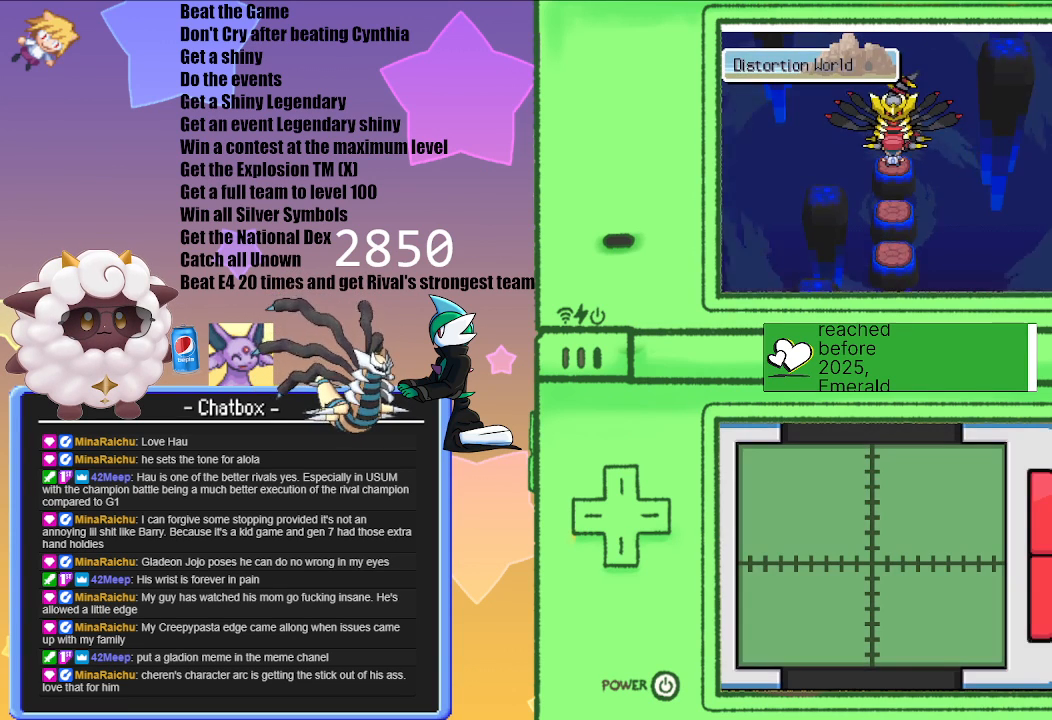
{"buttons": [], "left_stick": "center", "right_stick": "center", "events": [[333, "A", "down"], [450, "A", "up"]]}
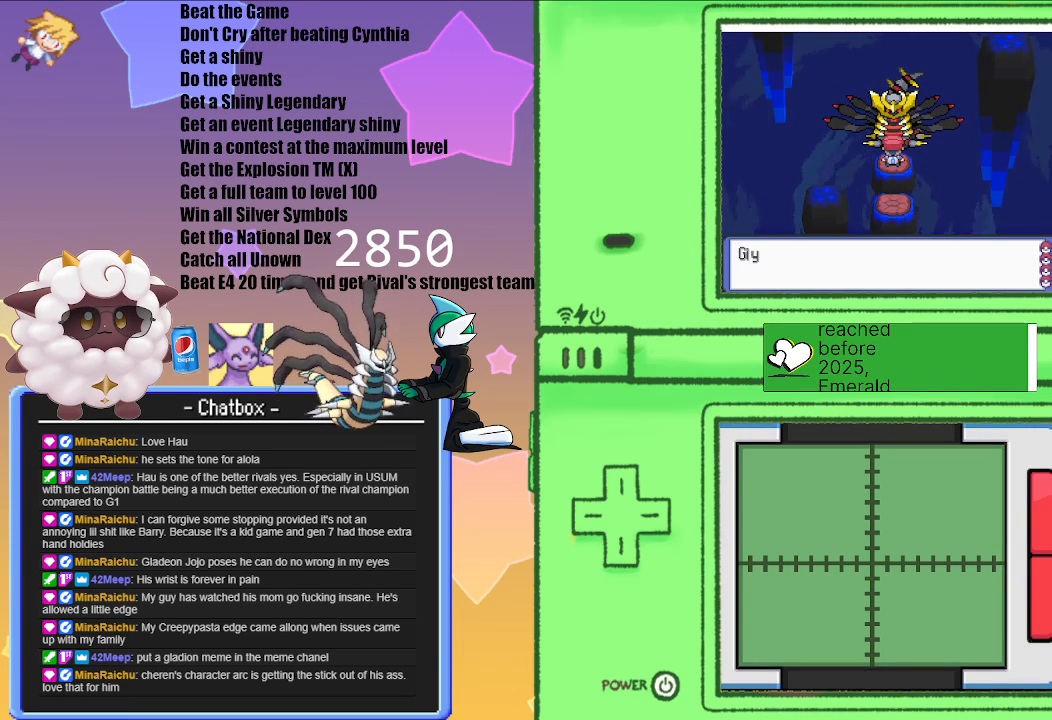
{"buttons": ["A"], "left_stick": "center", "right_stick": "center", "events": [[450, "A", "down"]]}
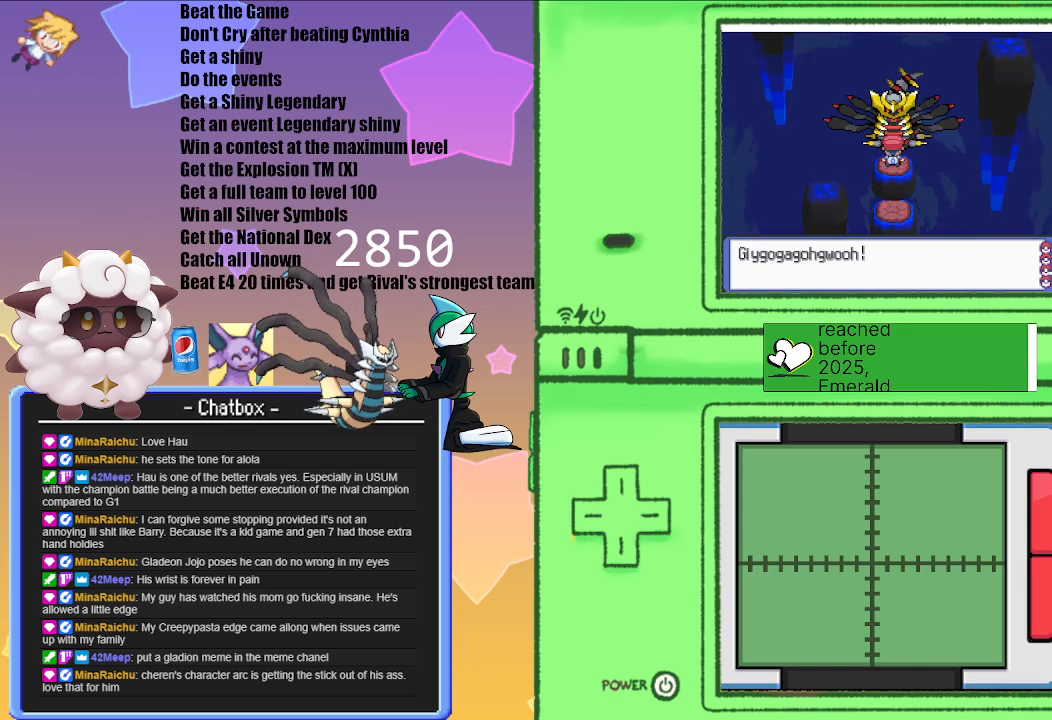
{"buttons": [], "left_stick": "center", "right_stick": "center", "events": [[50, "A", "up"]]}
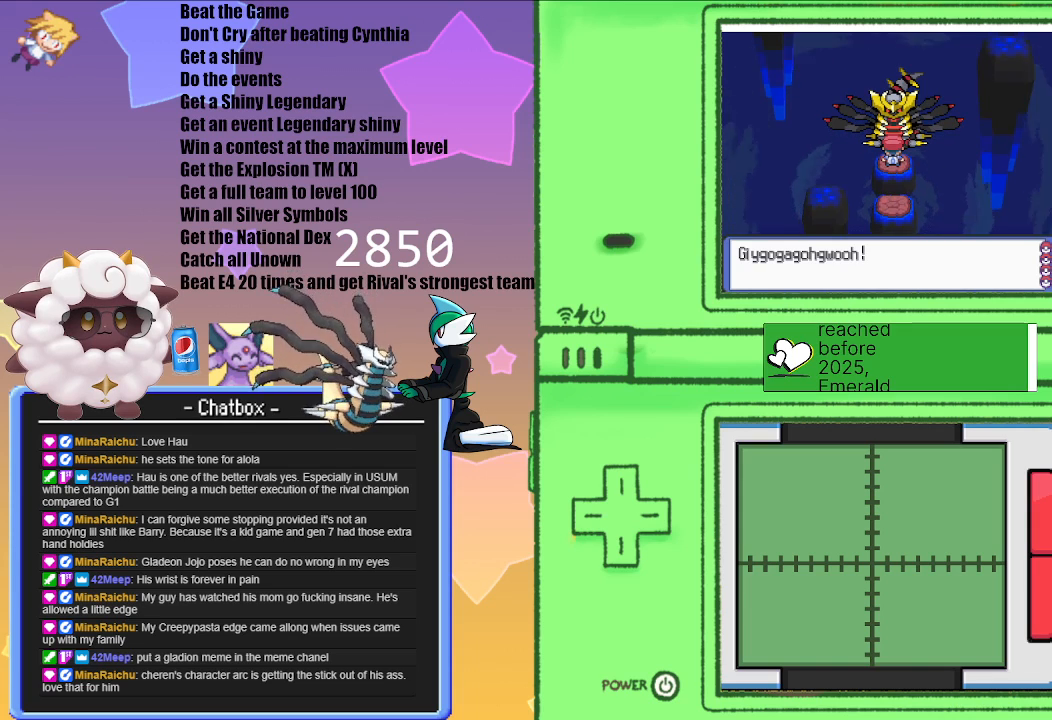
{"buttons": [], "left_stick": "center", "right_stick": "center", "events": []}
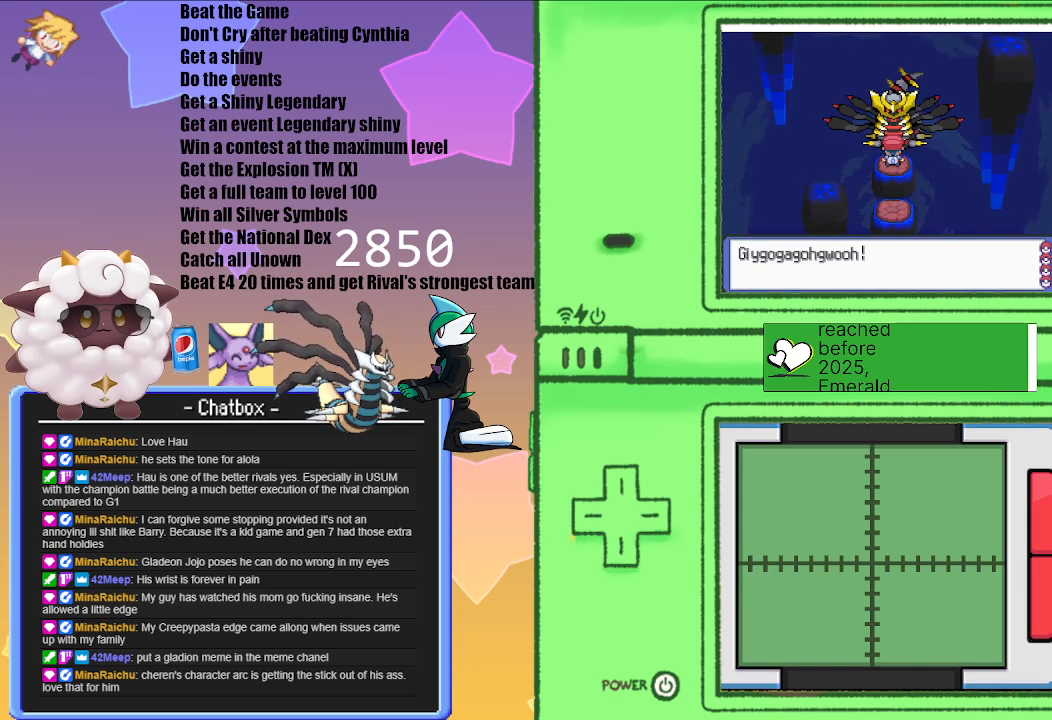
{"buttons": [], "left_stick": "center", "right_stick": "center", "events": []}
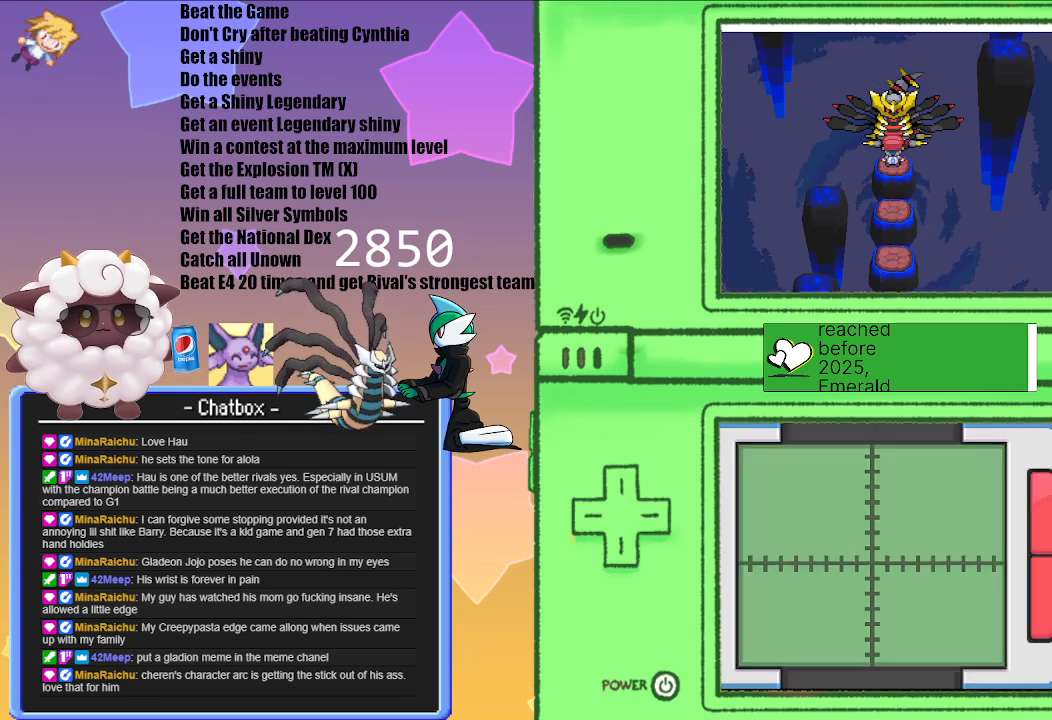
{"buttons": [], "left_stick": "center", "right_stick": "center", "events": []}
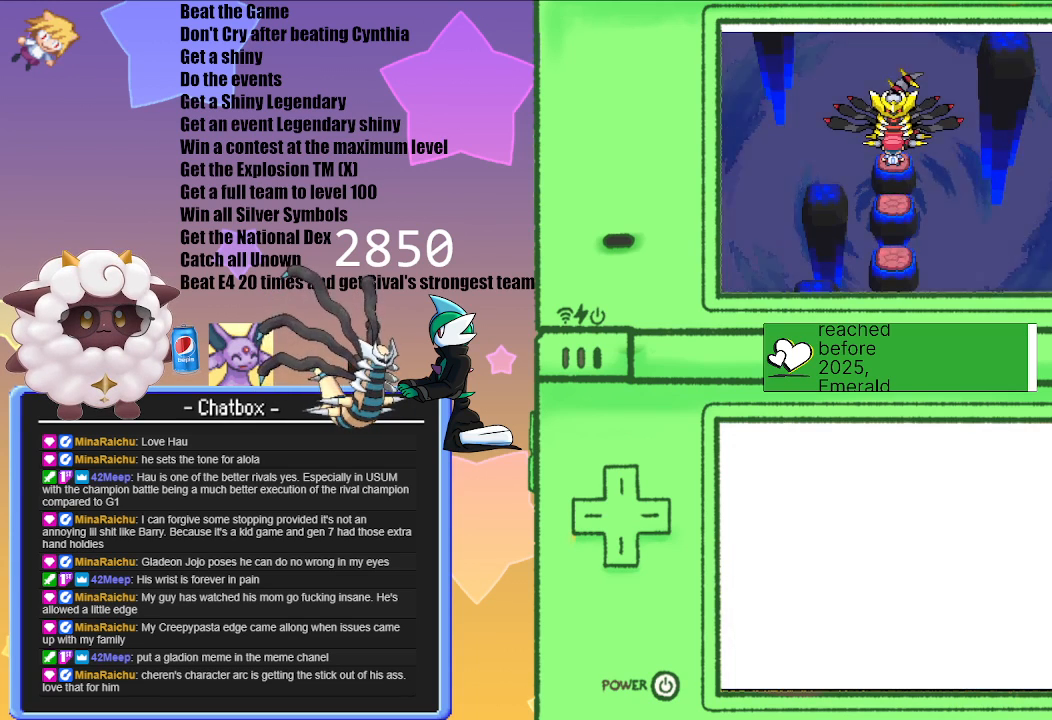
{"buttons": [], "left_stick": "center", "right_stick": "center", "events": []}
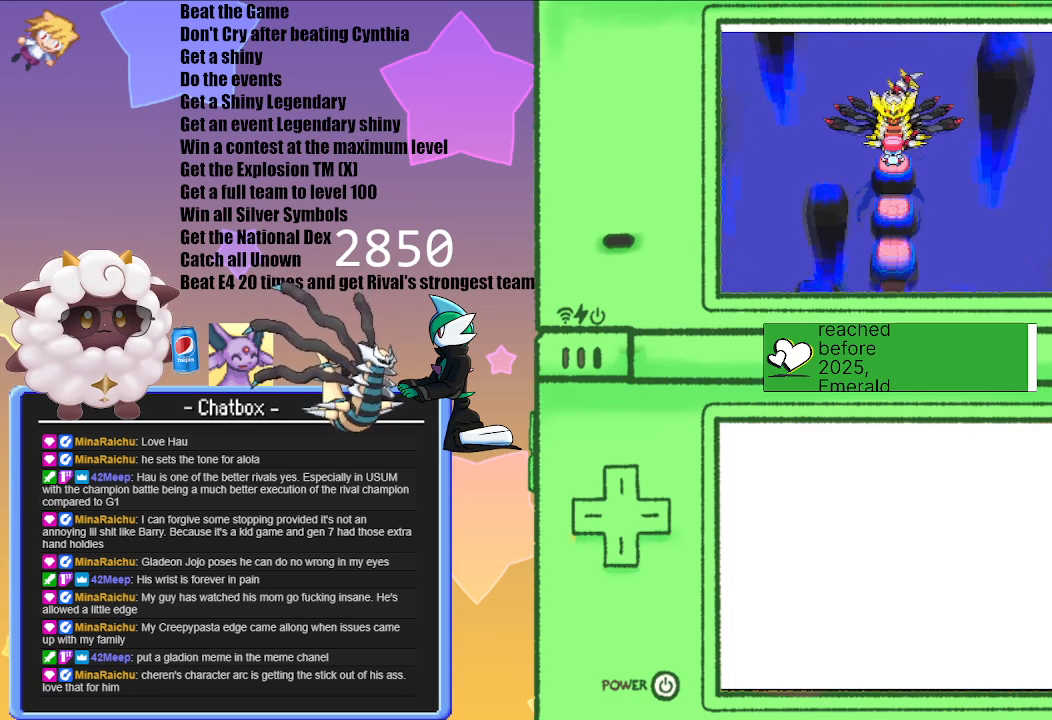
{"buttons": [], "left_stick": "center", "right_stick": "center", "events": []}
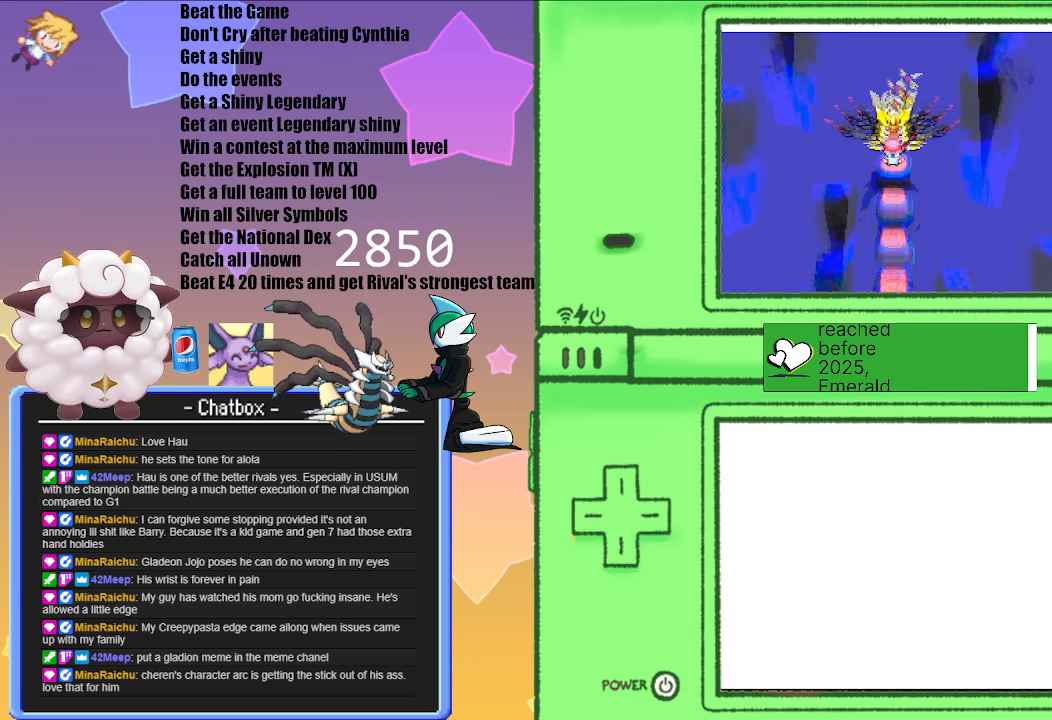
{"buttons": [], "left_stick": "center", "right_stick": "center", "events": []}